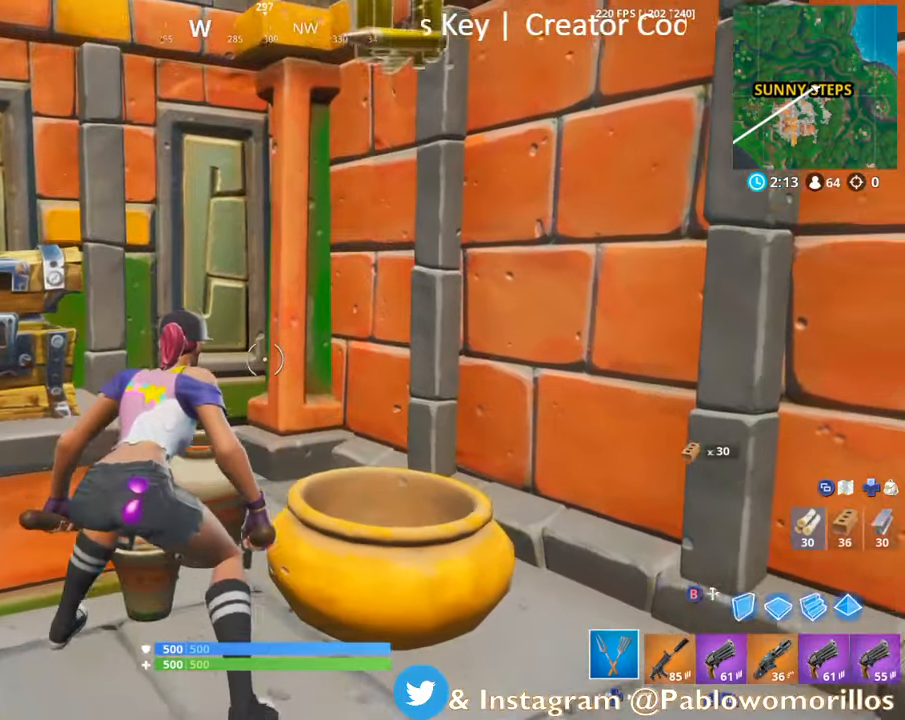
Gameplay with a controller (Xbox layout); each line is a JSON object with the inputs held at the frame after it. "events" lists button and stick changes between this image and that frame as [ms after this image, input, new state], when the widget could be followed in between.
{"buttons": [], "left_stick": "down-left", "right_stick": "center", "events": [[100, "right_stick", "down-left"], [150, "left_stick", "down-left"], [250, "right_stick", "left"], [500, "right_stick", "center"]]}
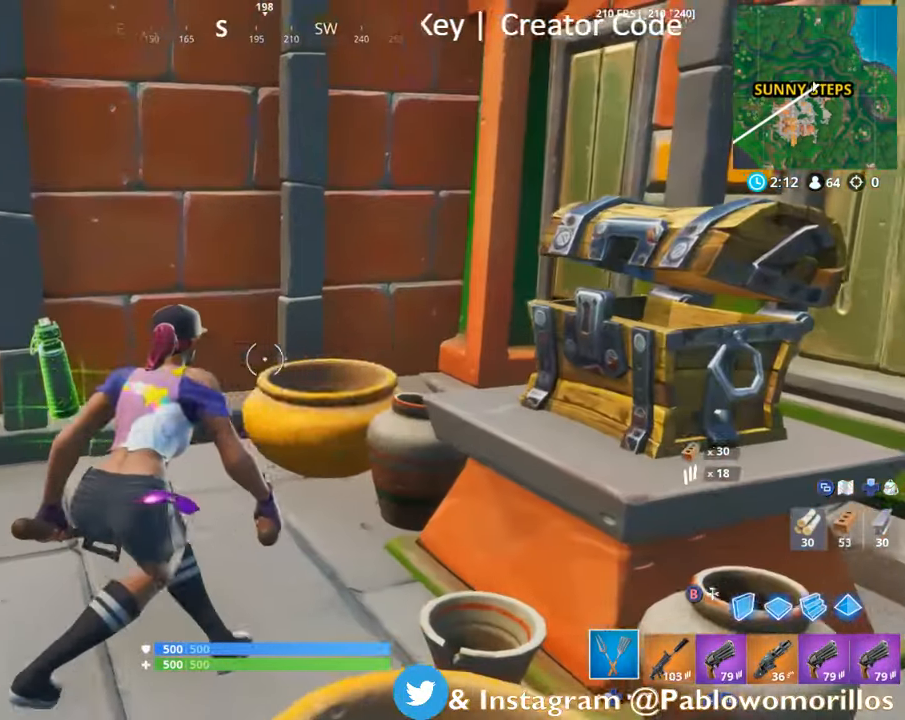
{"buttons": ["L1"], "left_stick": "down-left", "right_stick": "center", "events": [[83, "L1", "down"], [183, "L1", "up"], [216, "left_stick", "up"], [266, "L1", "down"], [316, "left_stick", "right"], [400, "L1", "up"], [466, "L1", "down"], [500, "left_stick", "down-left"]]}
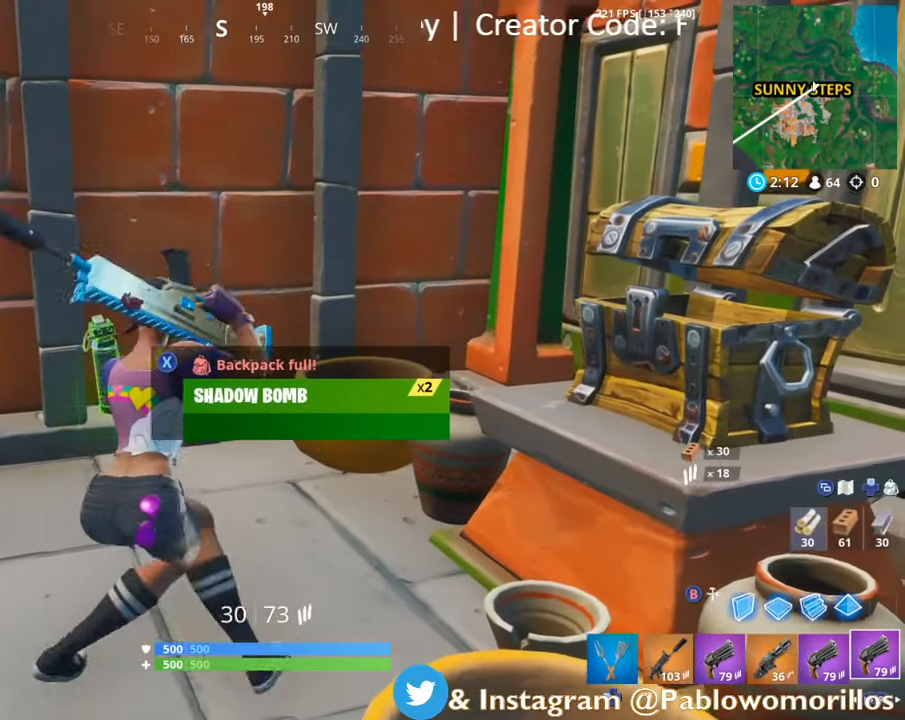
{"buttons": [], "left_stick": "left", "right_stick": "down-left", "events": [[100, "L1", "up"], [150, "X", "down"], [150, "left_stick", "left"], [283, "X", "up"], [400, "right_stick", "down-left"]]}
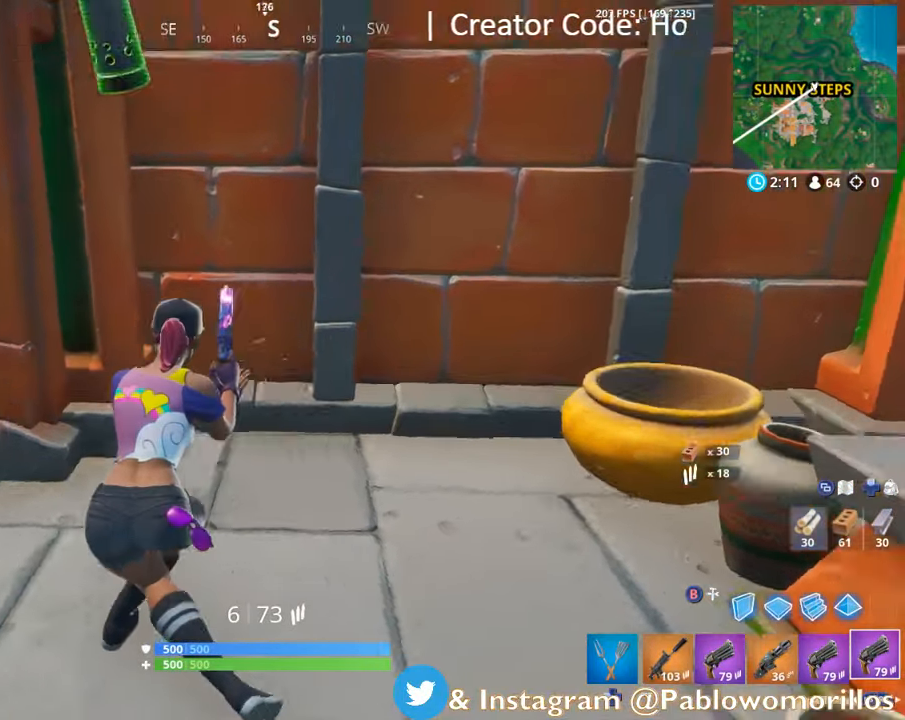
{"buttons": [], "left_stick": "center", "right_stick": "center", "events": [[83, "right_stick", "center"], [166, "left_stick", "up-right"], [366, "left_stick", "center"]]}
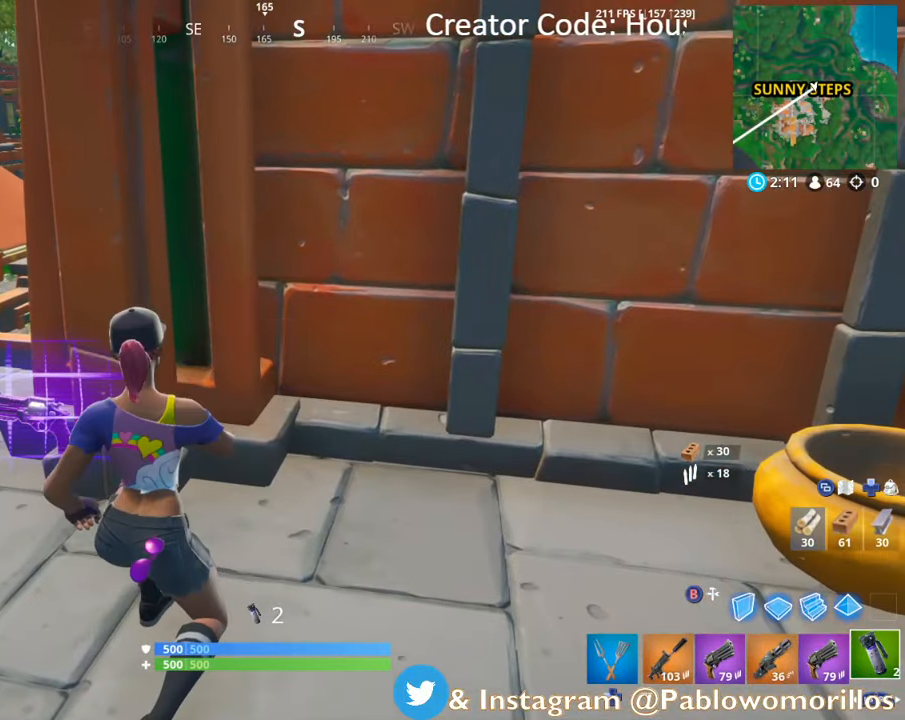
{"buttons": [], "left_stick": "center", "right_stick": "center", "events": []}
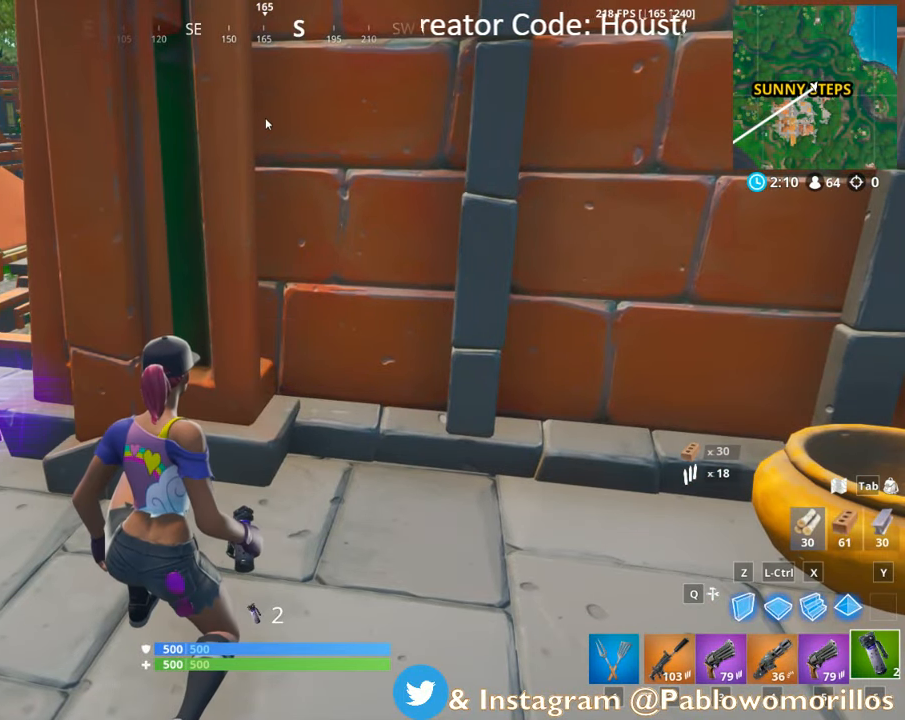
{"buttons": [], "left_stick": "center", "right_stick": "center", "events": []}
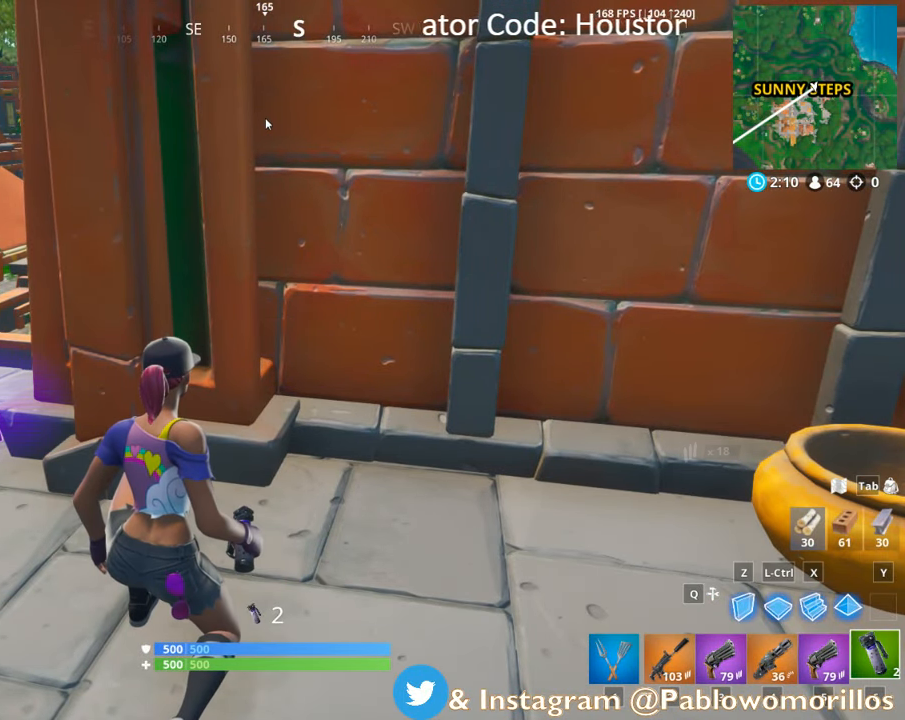
{"buttons": [], "left_stick": "center", "right_stick": "center", "events": []}
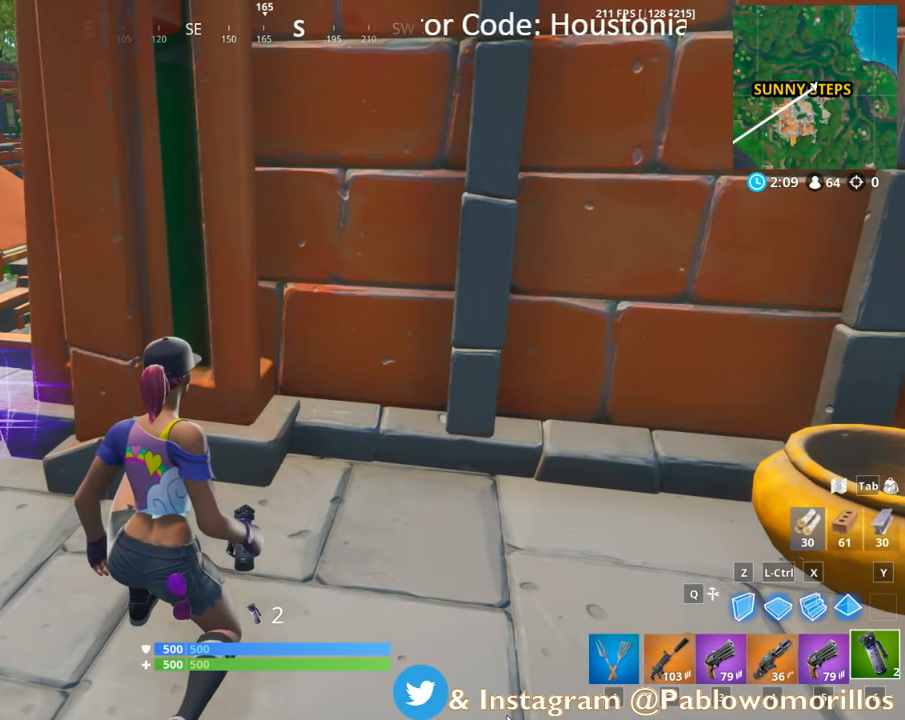
{"buttons": [], "left_stick": "center", "right_stick": "center", "events": []}
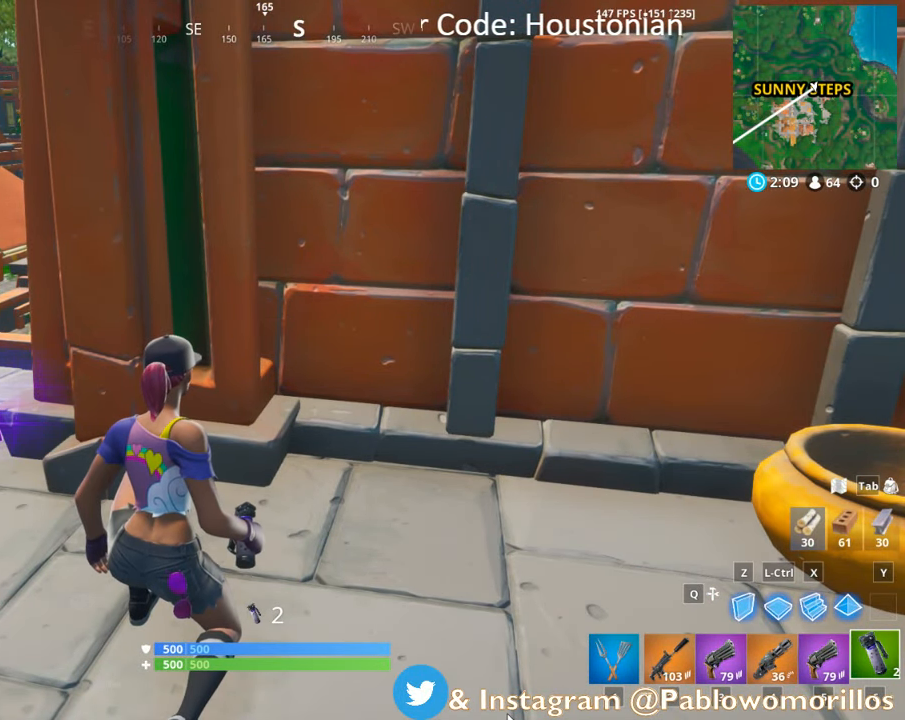
{"buttons": [], "left_stick": "center", "right_stick": "center", "events": []}
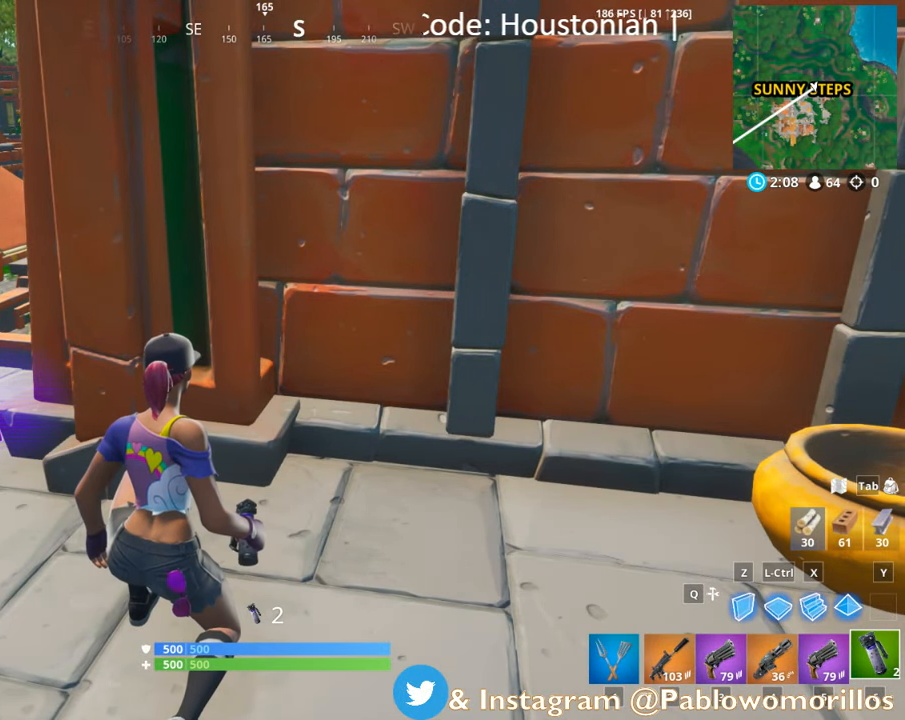
{"buttons": [], "left_stick": "center", "right_stick": "center", "events": []}
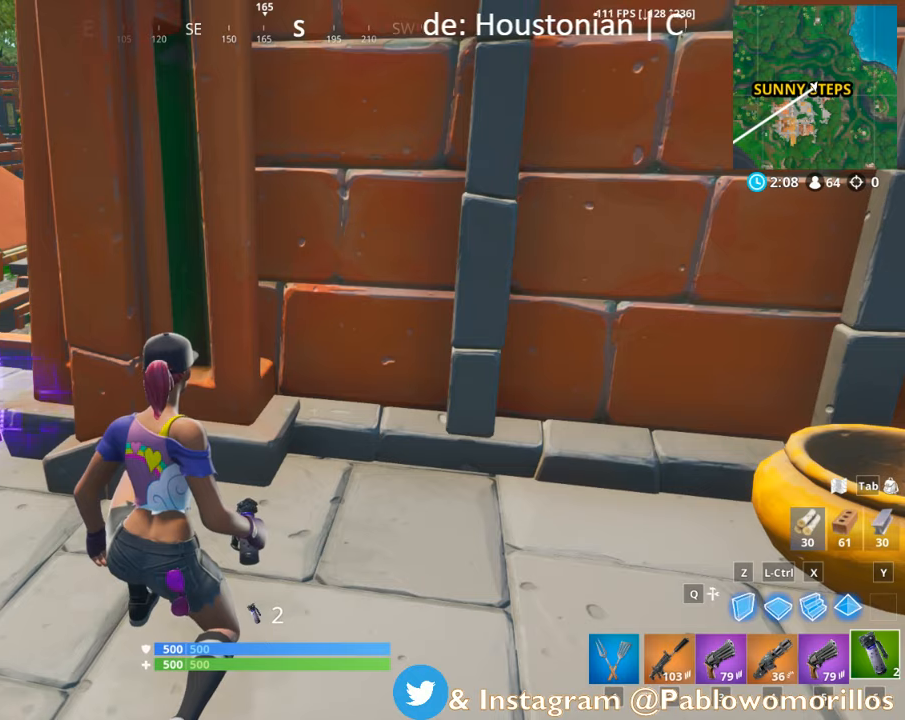
{"buttons": [], "left_stick": "center", "right_stick": "center", "events": []}
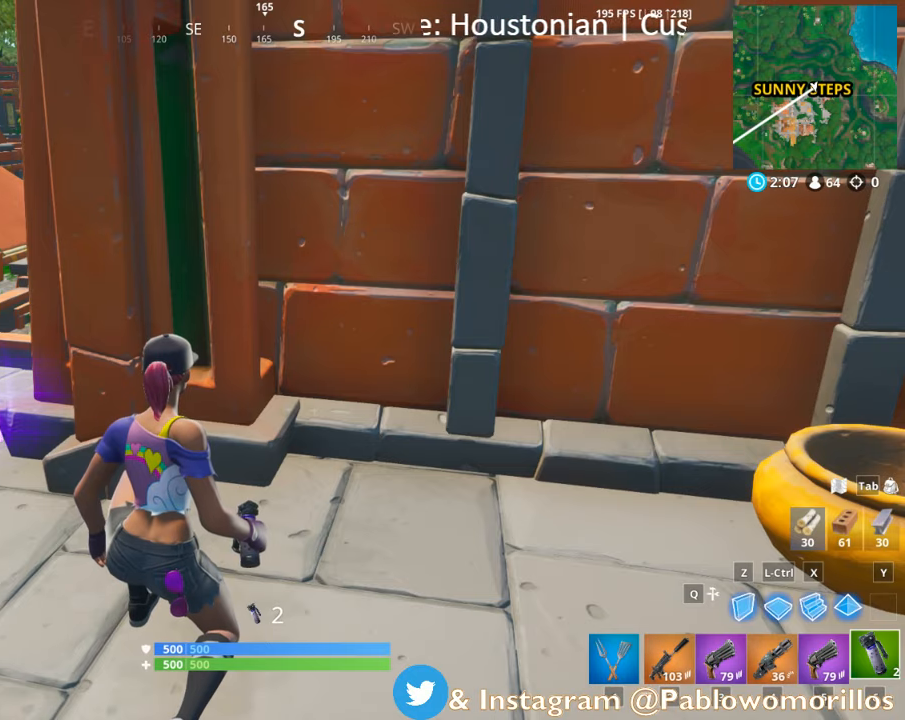
{"buttons": [], "left_stick": "center", "right_stick": "center", "events": []}
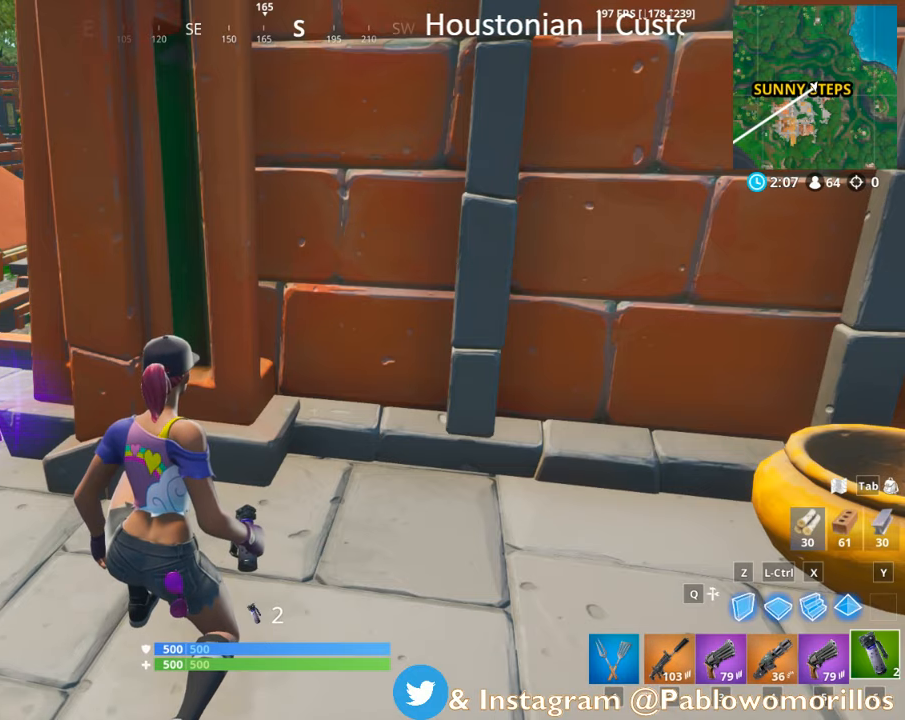
{"buttons": [], "left_stick": "center", "right_stick": "center", "events": []}
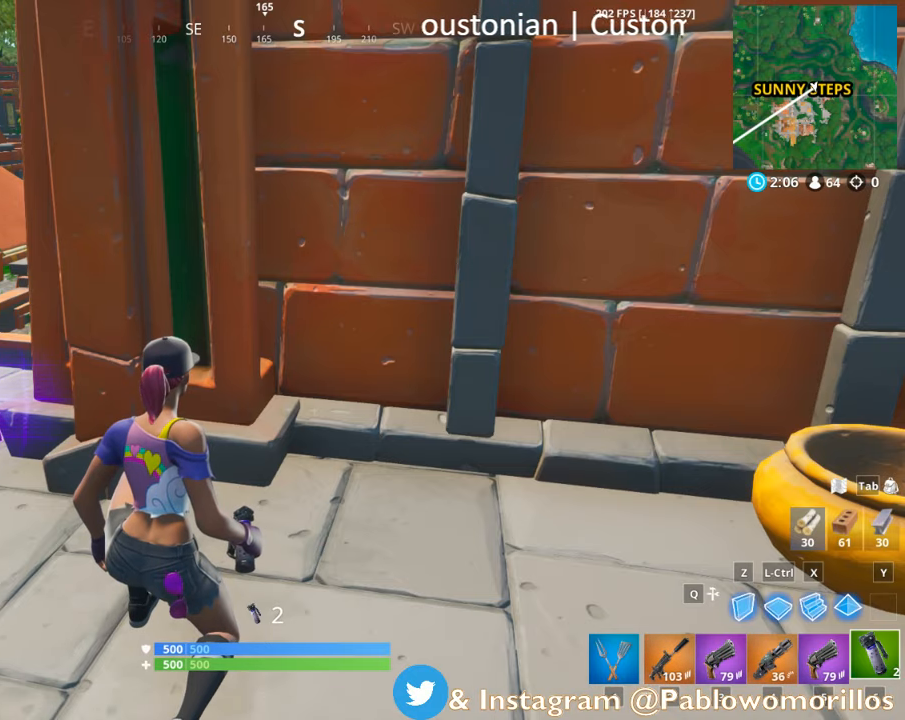
{"buttons": [], "left_stick": "center", "right_stick": "center", "events": []}
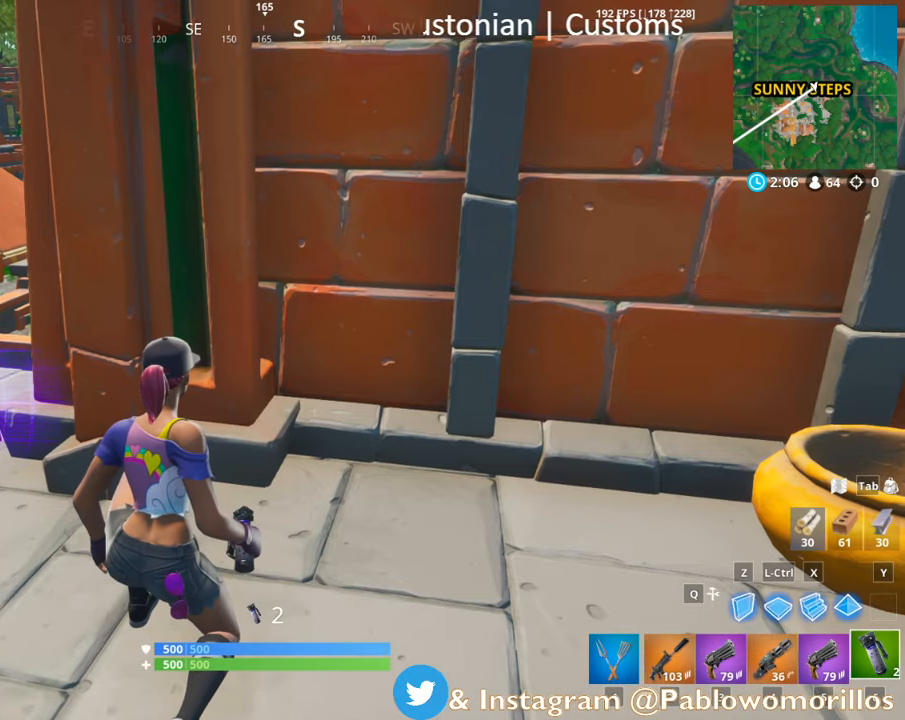
{"buttons": [], "left_stick": "left", "right_stick": "center", "events": [[217, "left_stick", "up-left"], [383, "left_stick", "left"]]}
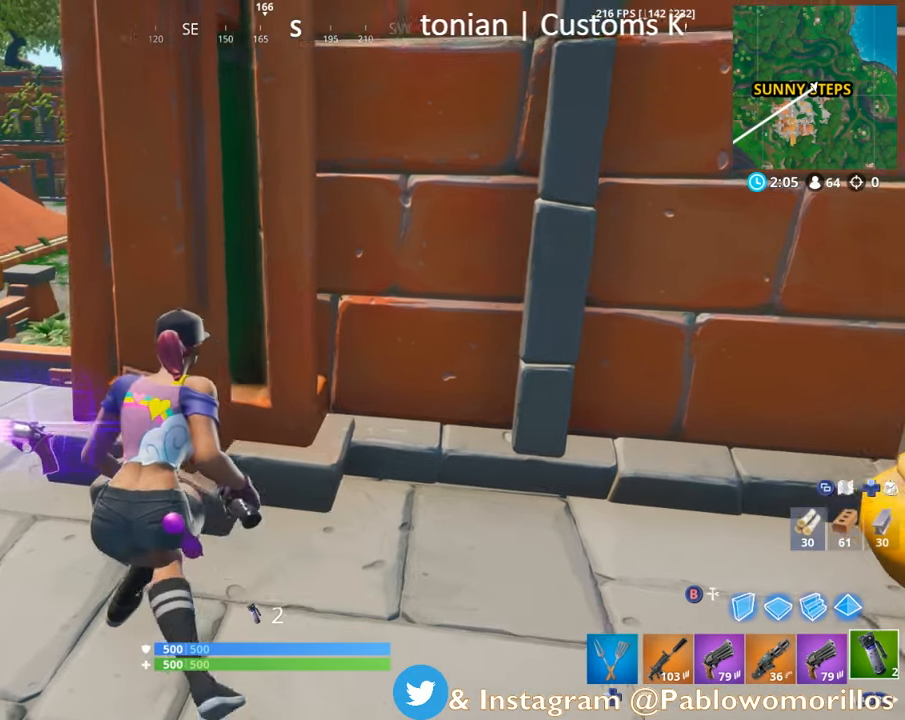
{"buttons": [], "left_stick": "up", "right_stick": "left", "events": [[333, "left_stick", "up"], [333, "right_stick", "left"]]}
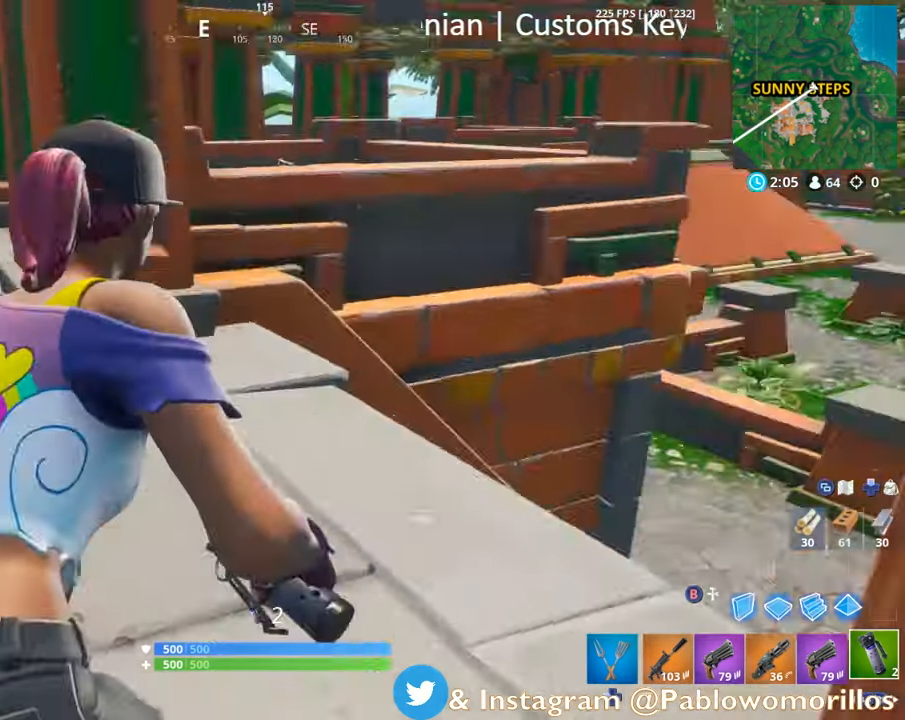
{"buttons": [], "left_stick": "up-left", "right_stick": "center", "events": [[67, "left_stick", "up-left"], [100, "right_stick", "center"], [200, "R3", "down"], [333, "R3", "up"]]}
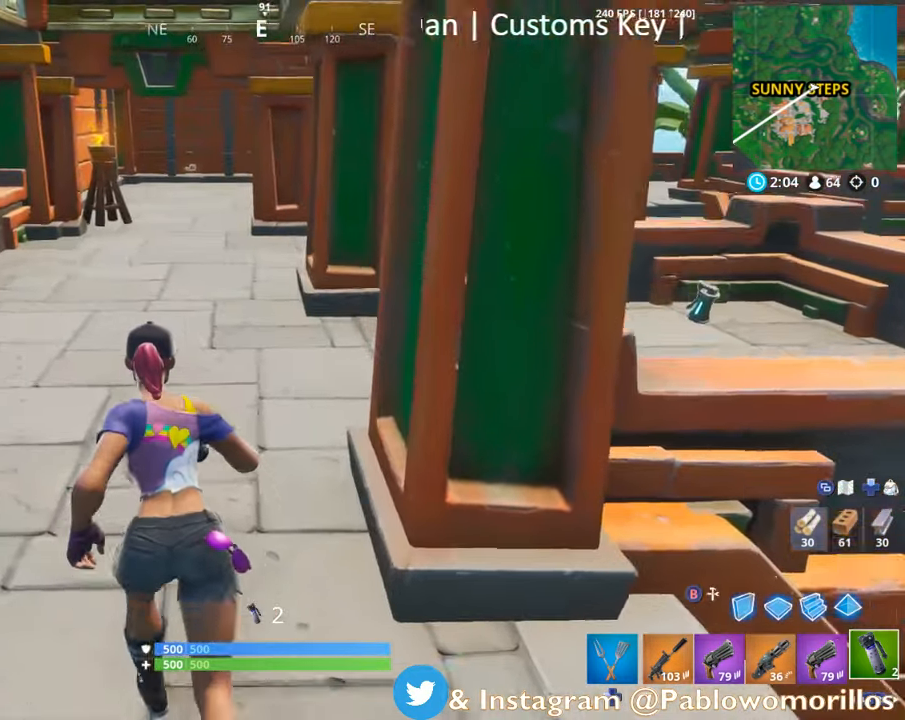
{"buttons": [], "left_stick": "up-left", "right_stick": "right", "events": [[100, "right_stick", "right"], [267, "right_stick", "center"], [467, "right_stick", "right"]]}
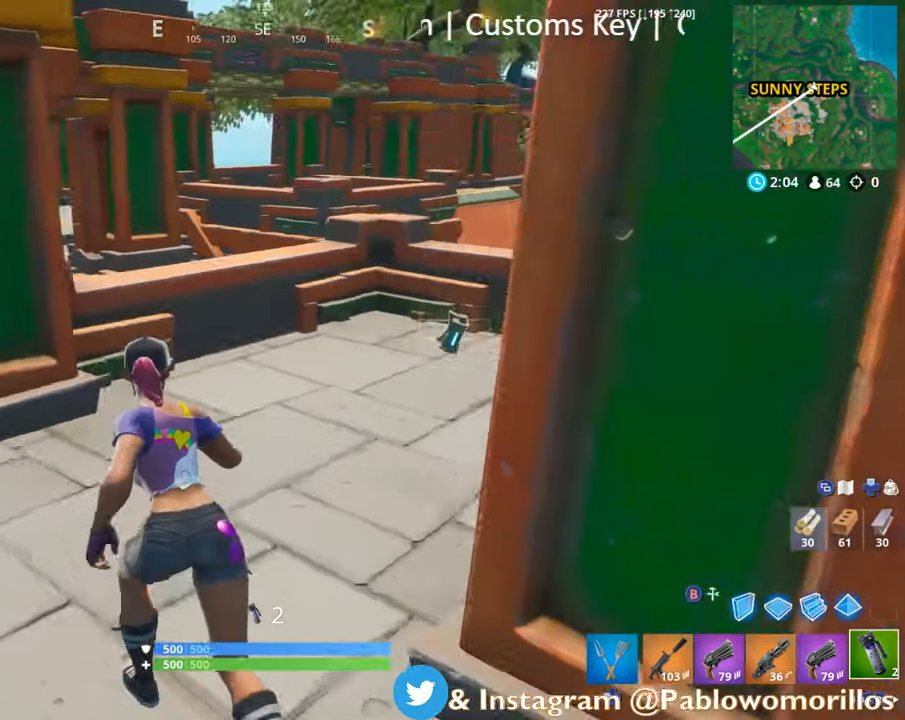
{"buttons": [], "left_stick": "up-right", "right_stick": "center", "events": [[67, "left_stick", "up"], [100, "right_stick", "center"], [250, "left_stick", "up-right"]]}
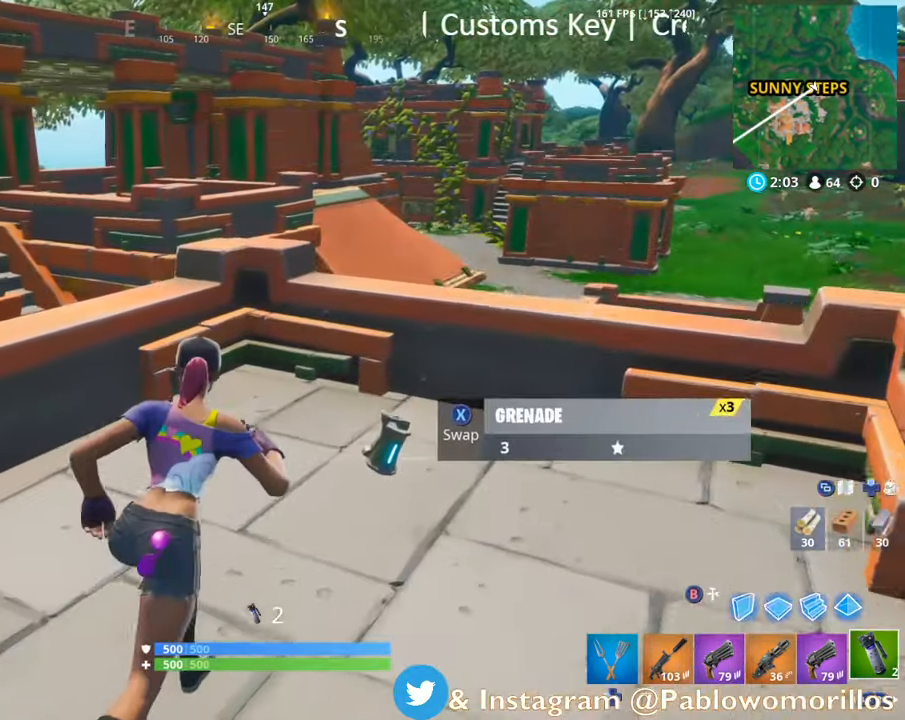
{"buttons": ["L1"], "left_stick": "up-left", "right_stick": "center", "events": [[33, "left_stick", "up"], [33, "right_stick", "left"], [133, "left_stick", "up-left"], [283, "right_stick", "center"], [350, "A", "down"], [467, "A", "up"], [467, "L1", "down"]]}
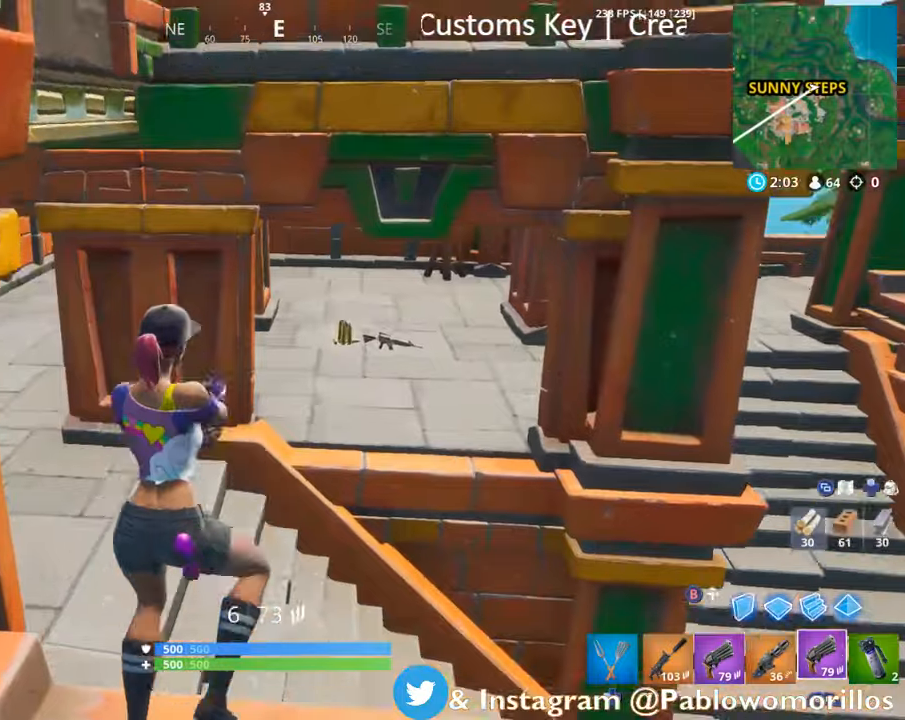
{"buttons": [], "left_stick": "up-left", "right_stick": "center", "events": [[50, "L1", "up"], [150, "L1", "down"], [317, "L1", "up"]]}
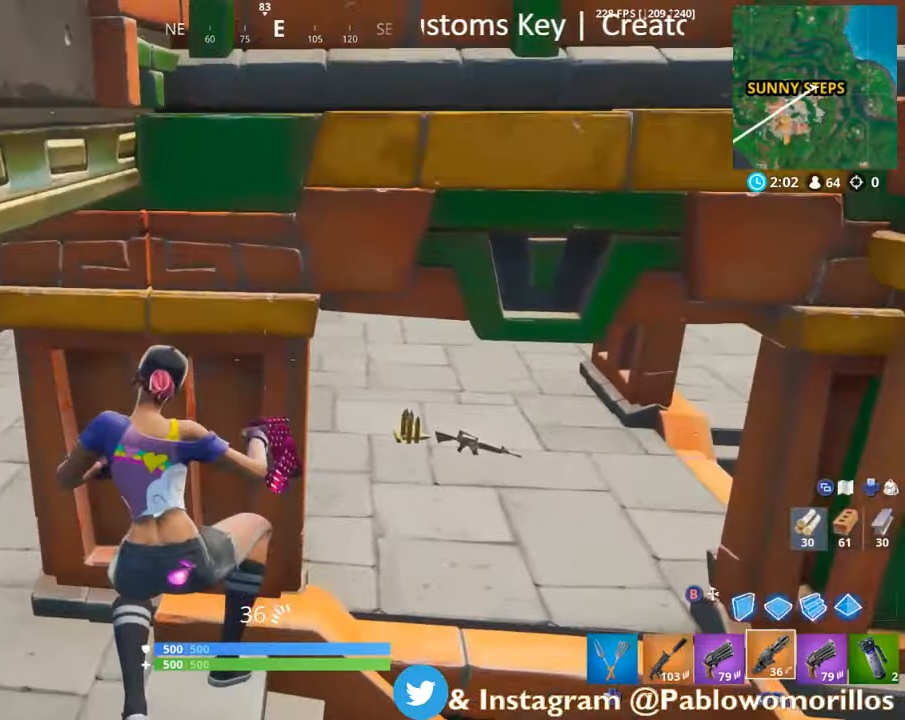
{"buttons": ["A"], "left_stick": "up", "right_stick": "center", "events": [[67, "right_stick", "right"], [100, "left_stick", "up-right"], [217, "right_stick", "center"], [434, "A", "down"], [467, "left_stick", "up"]]}
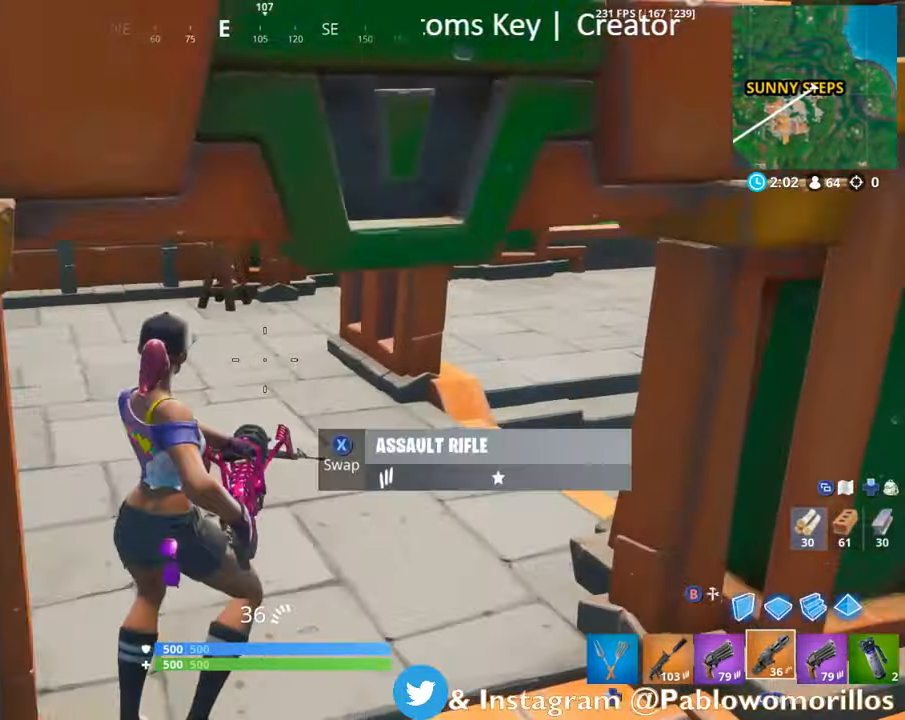
{"buttons": ["L1"], "left_stick": "up-left", "right_stick": "center", "events": [[17, "A", "up"], [100, "left_stick", "up-left"], [267, "right_stick", "left"], [417, "L1", "down"], [434, "right_stick", "center"]]}
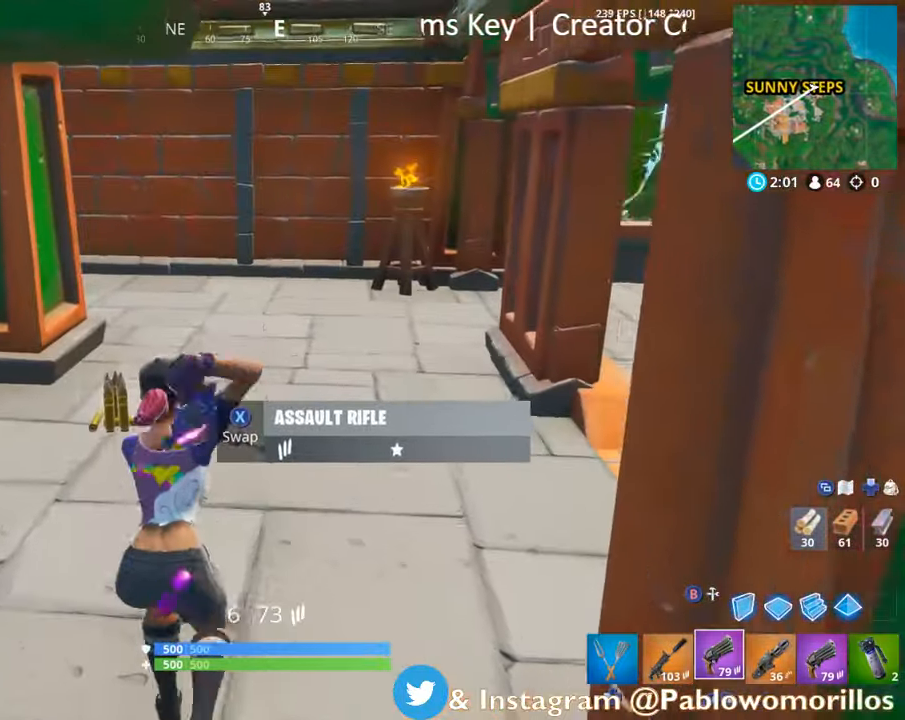
{"buttons": [], "left_stick": "up", "right_stick": "center", "events": [[34, "L1", "up"], [167, "L1", "down"], [300, "L1", "up"], [384, "left_stick", "up"]]}
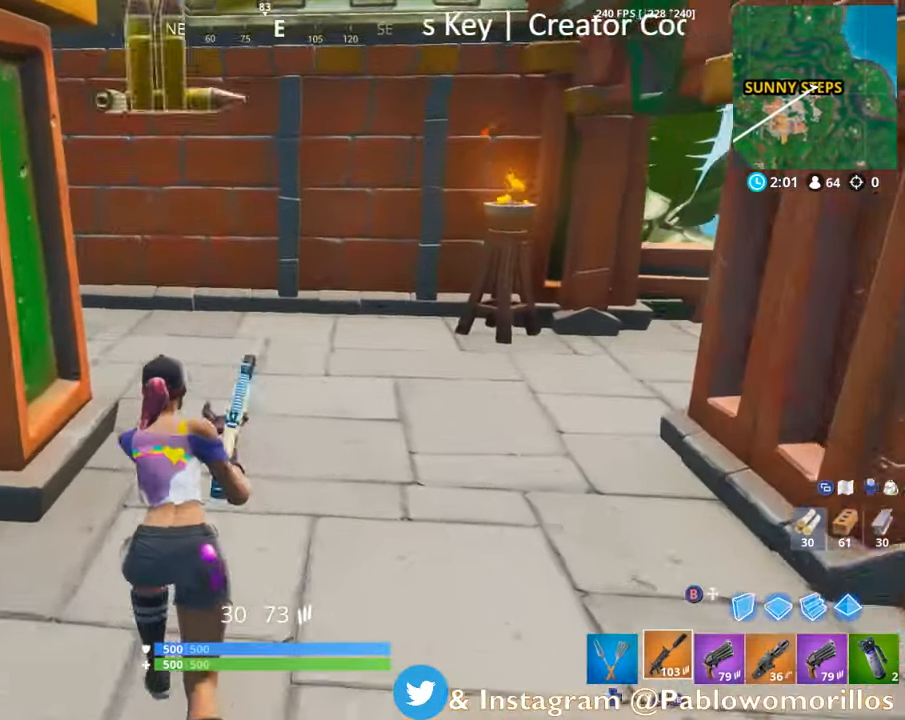
{"buttons": [], "left_stick": "up", "right_stick": "left", "events": [[100, "right_stick", "left"], [184, "left_stick", "up-right"], [284, "right_stick", "center"], [350, "R1", "down"], [400, "right_stick", "left"], [467, "R1", "up"], [500, "left_stick", "up"]]}
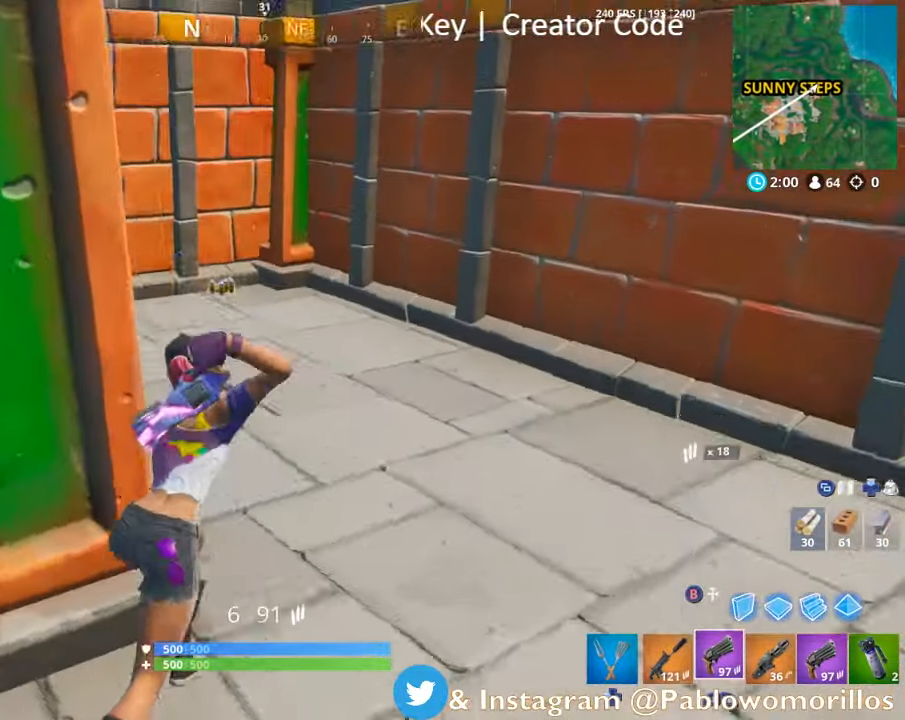
{"buttons": [], "left_stick": "up-left", "right_stick": "center", "events": [[84, "right_stick", "center"], [400, "left_stick", "up-left"]]}
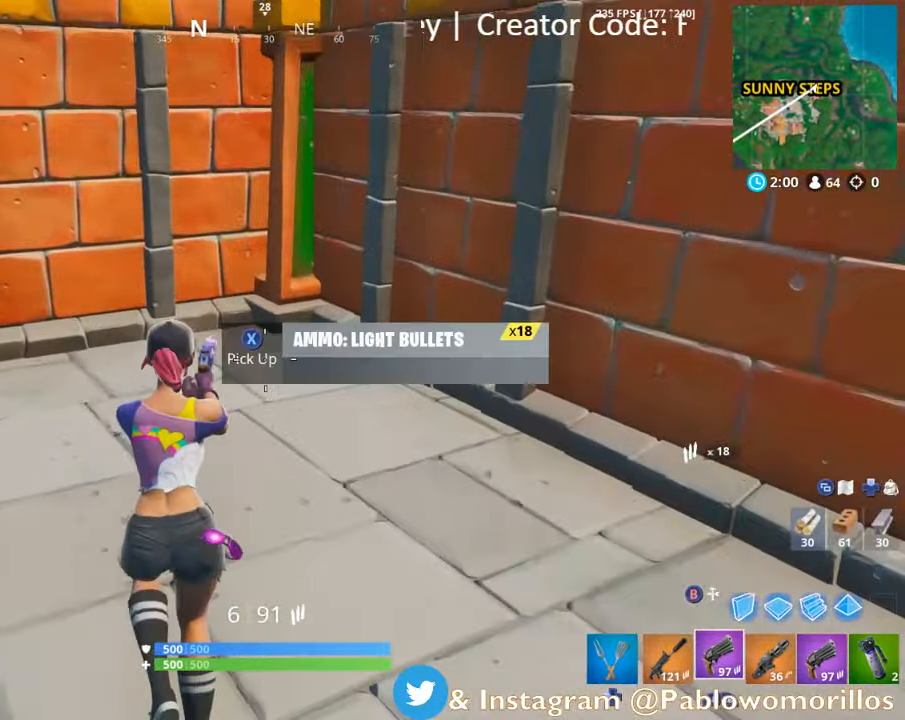
{"buttons": [], "left_stick": "up", "right_stick": "right", "events": [[284, "right_stick", "right"], [384, "left_stick", "up"]]}
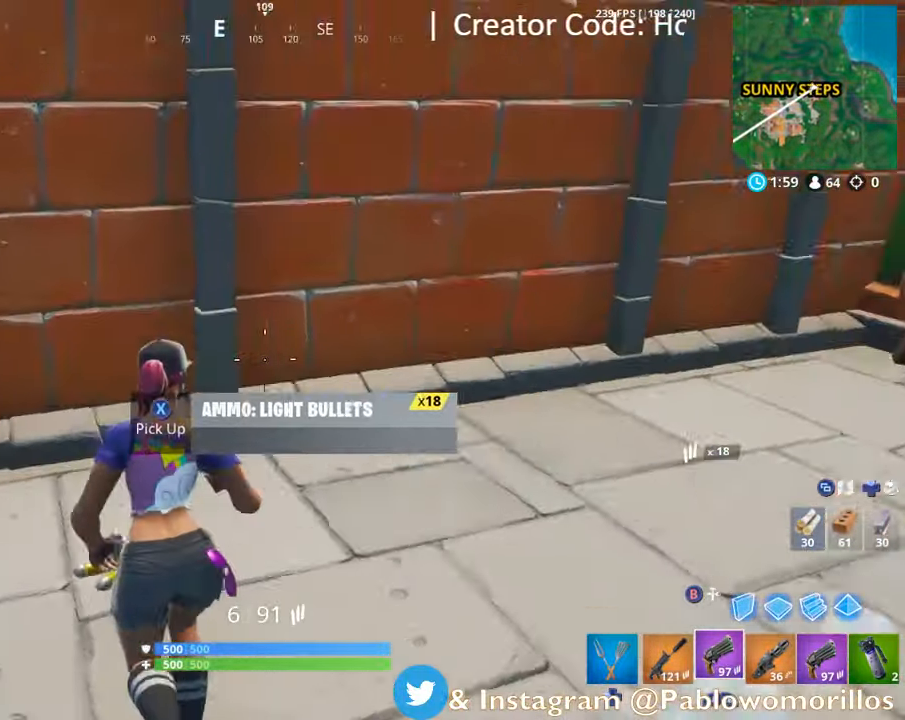
{"buttons": [], "left_stick": "up", "right_stick": "center", "events": [[150, "right_stick", "center"], [217, "right_stick", "right"], [417, "right_stick", "center"]]}
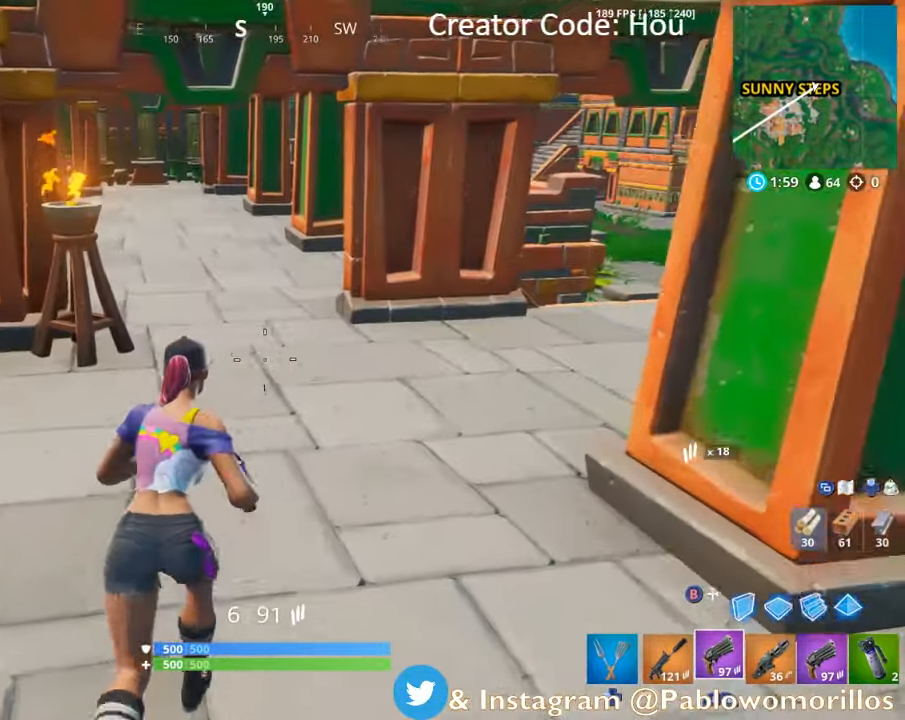
{"buttons": ["R1"], "left_stick": "up", "right_stick": "center", "events": [[484, "R1", "down"]]}
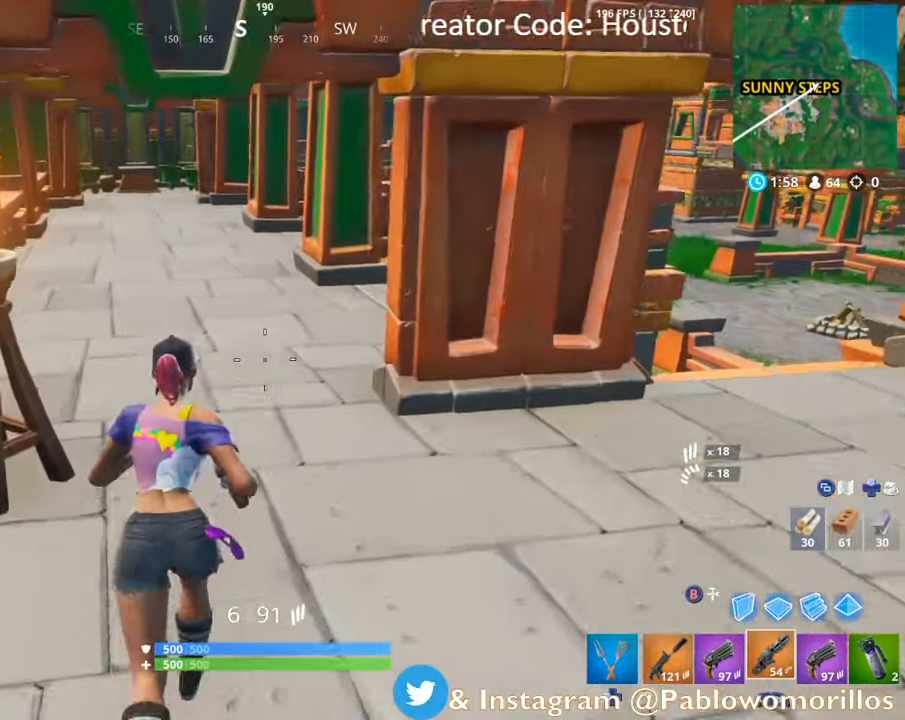
{"buttons": [], "left_stick": "up", "right_stick": "center", "events": [[84, "R1", "up"], [334, "R1", "down"], [434, "R1", "up"]]}